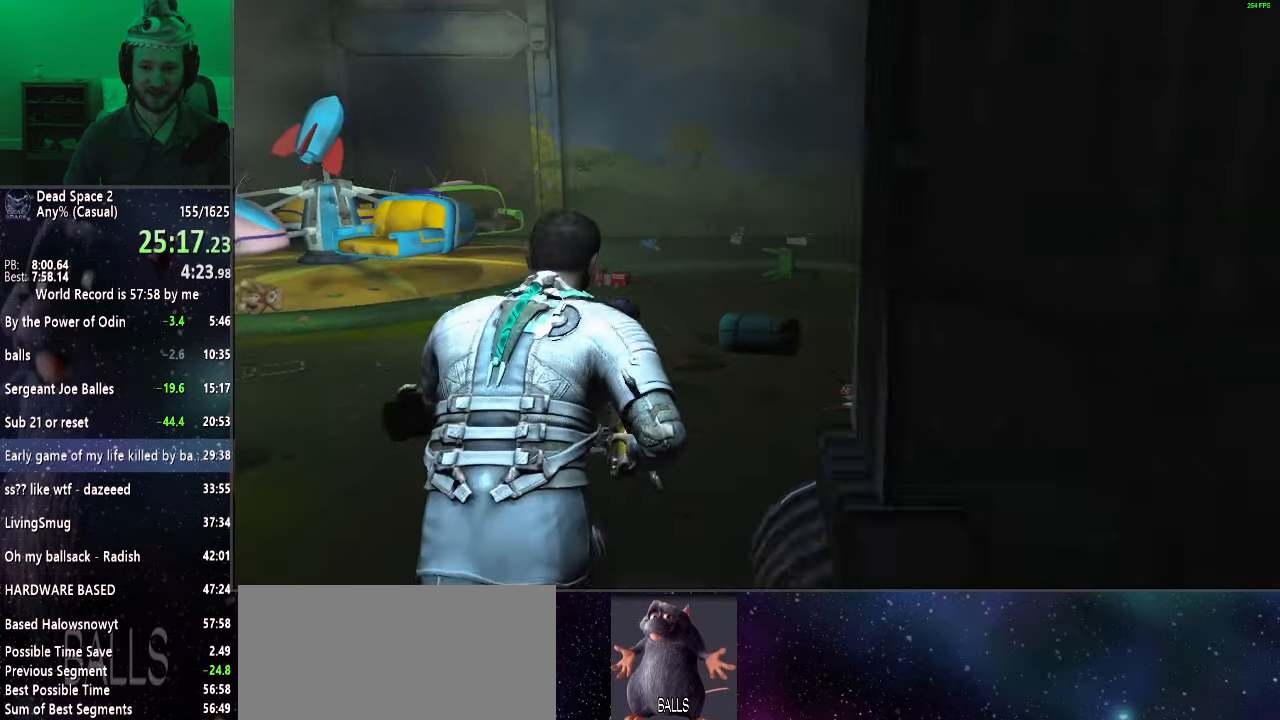
Gameplay with keyboard and mouse; each line is a JSON object with the keys and mouse buttons held at the frame after it. "events" lists presses ("down") and releases ("up") of "a", "alt", "c", "ctrl", "d", "e", "f", "q", "r", "s", "shift", "space", "tab", "v", "w", "x", "z", "mouse_left", "mouse_middle", "mouse_right", "mouse_wheel_up" and "mouse_wheel_down" between this image and that frame as [ms after this image, input, new state], when the widget could be followed in between. "mouse_left", "mouse_middle", "mouse_right", "mouse_wheel_up", "mouse_wheel_down" = the "left", "middle", "right", "wheel_up", "wheel_down" buttons of the "mouse" list. No other keys are recorded. Mouse movement is not recorded.
{"keys": ["shift", "w"], "mouse": [], "events": []}
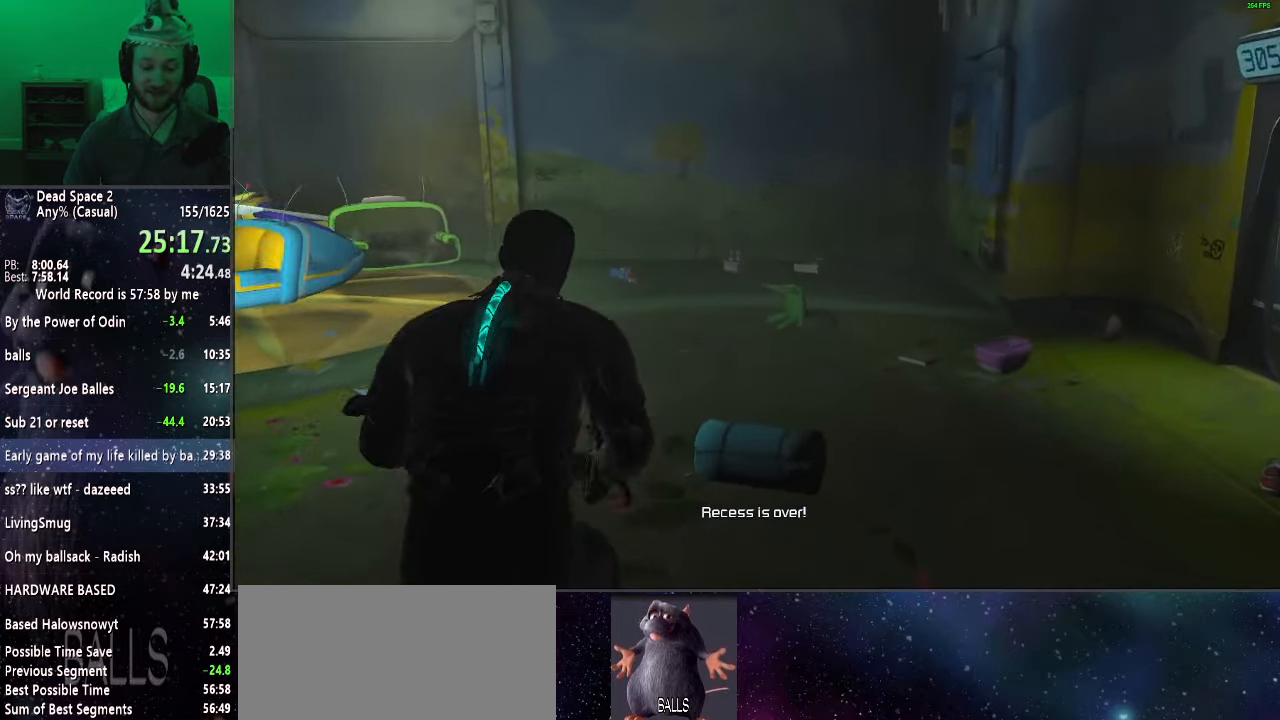
{"keys": ["shift", "w"], "mouse": [], "events": []}
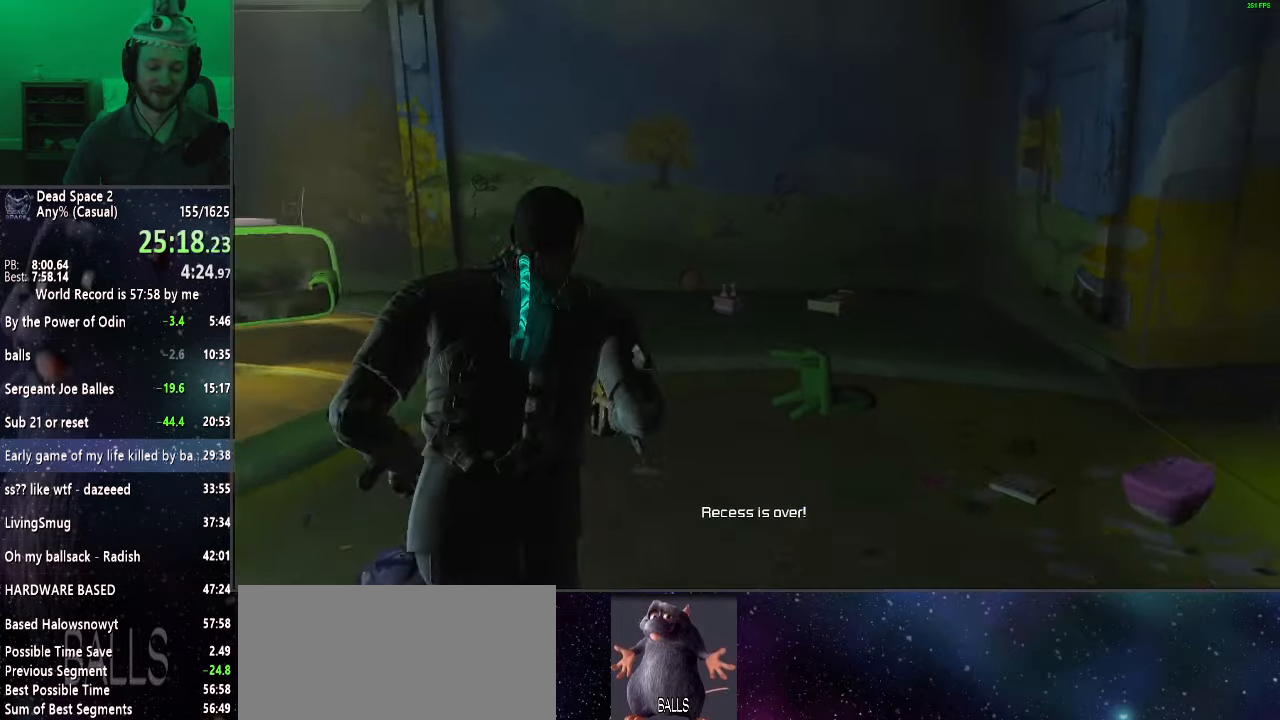
{"keys": ["shift", "w"], "mouse": [], "events": []}
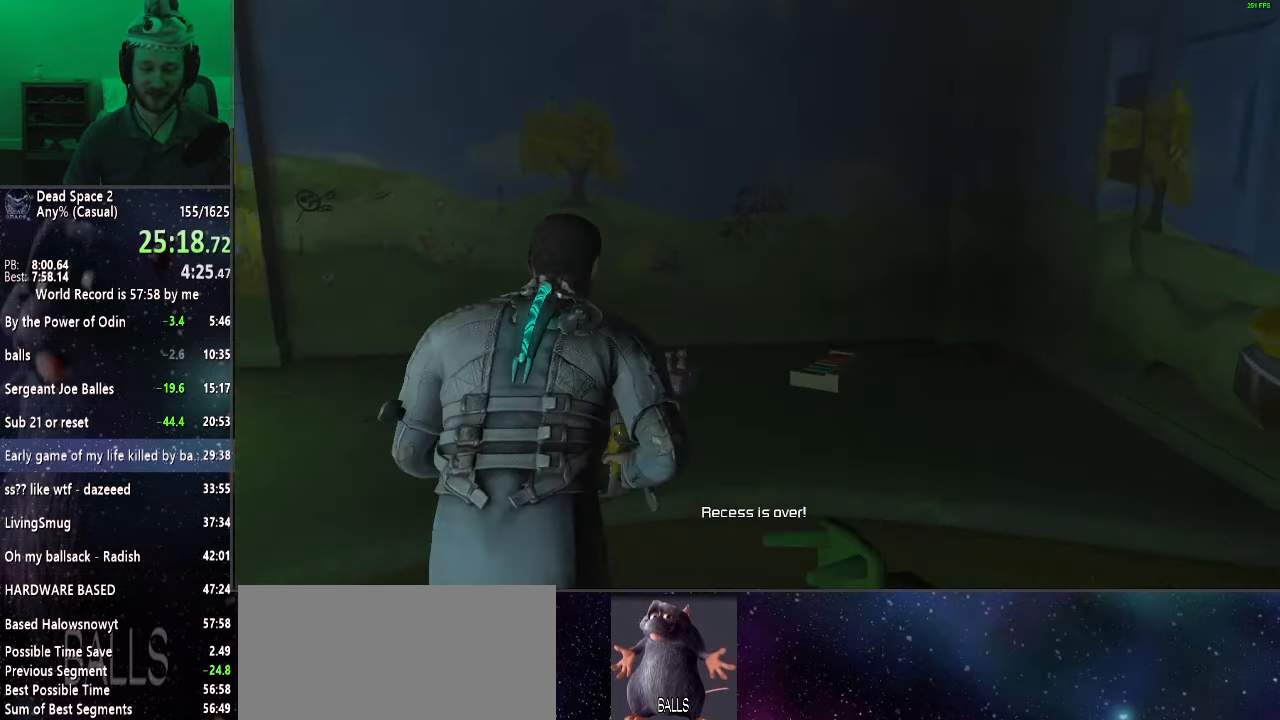
{"keys": ["shift", "w"], "mouse": ["left", "right"], "events": [[317, "mouse_right", "down"], [417, "mouse_left", "down"]]}
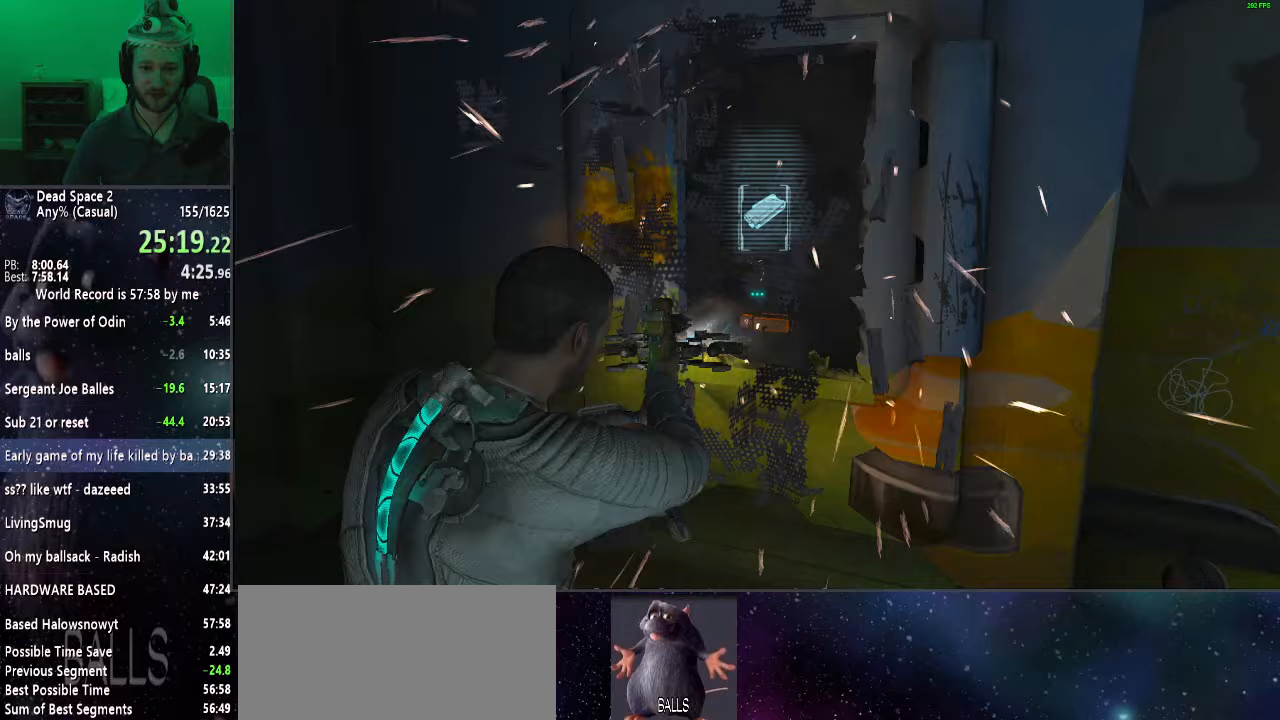
{"keys": ["shift", "w"], "mouse": [], "events": [[17, "f", "down"], [17, "mouse_left", "up"], [100, "f", "up"], [150, "mouse_wheel_up", "down"], [250, "mouse_wheel_up", "up"], [300, "mouse_right", "up"]]}
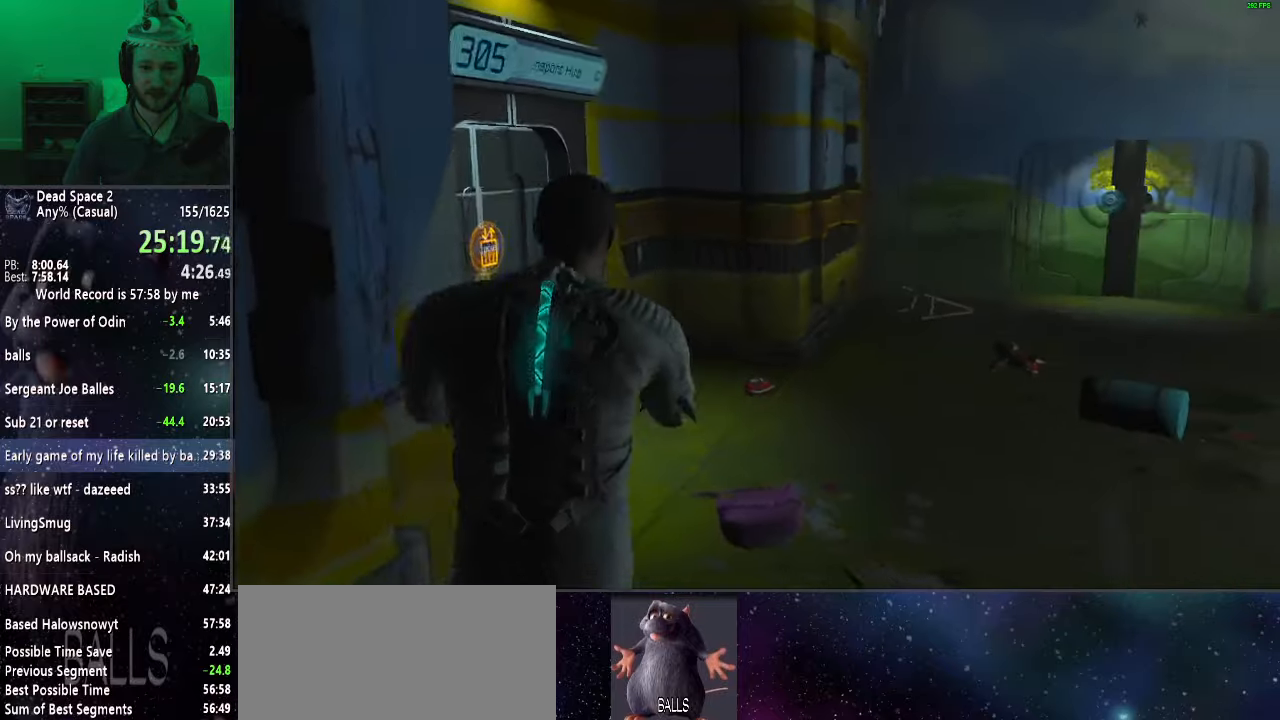
{"keys": ["shift", "w"], "mouse": [], "events": []}
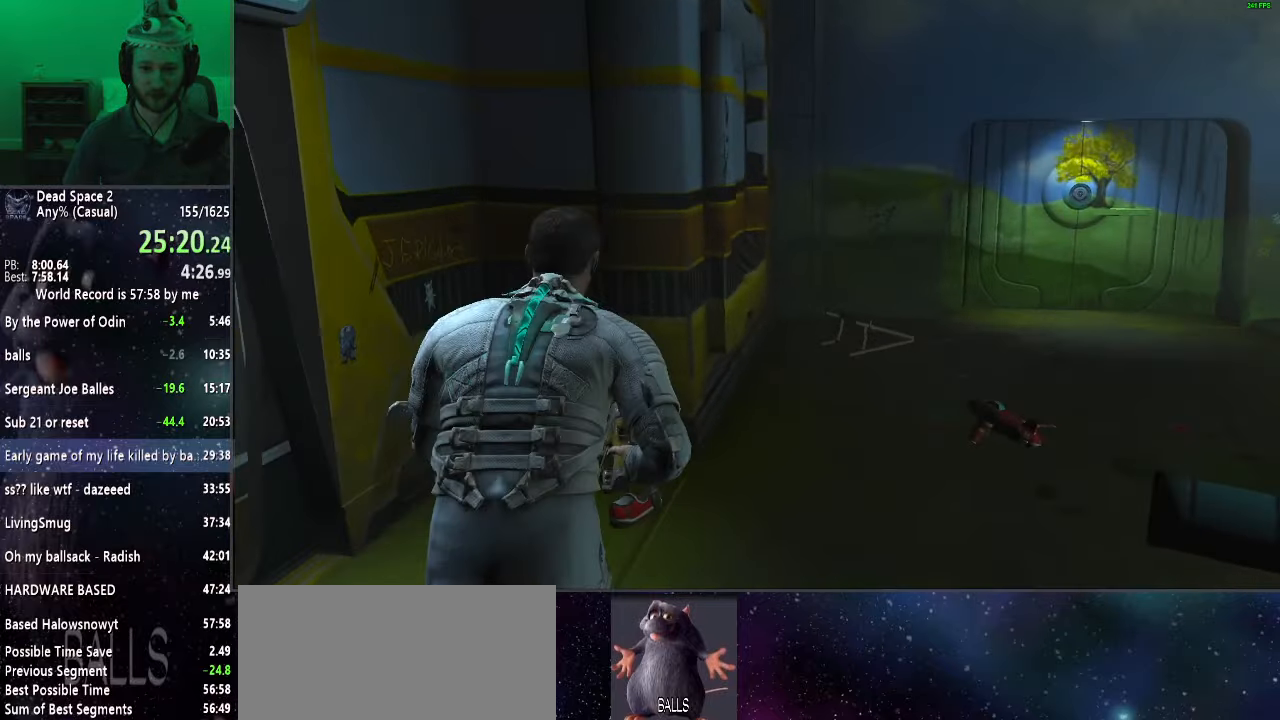
{"keys": ["shift", "w"], "mouse": [], "events": []}
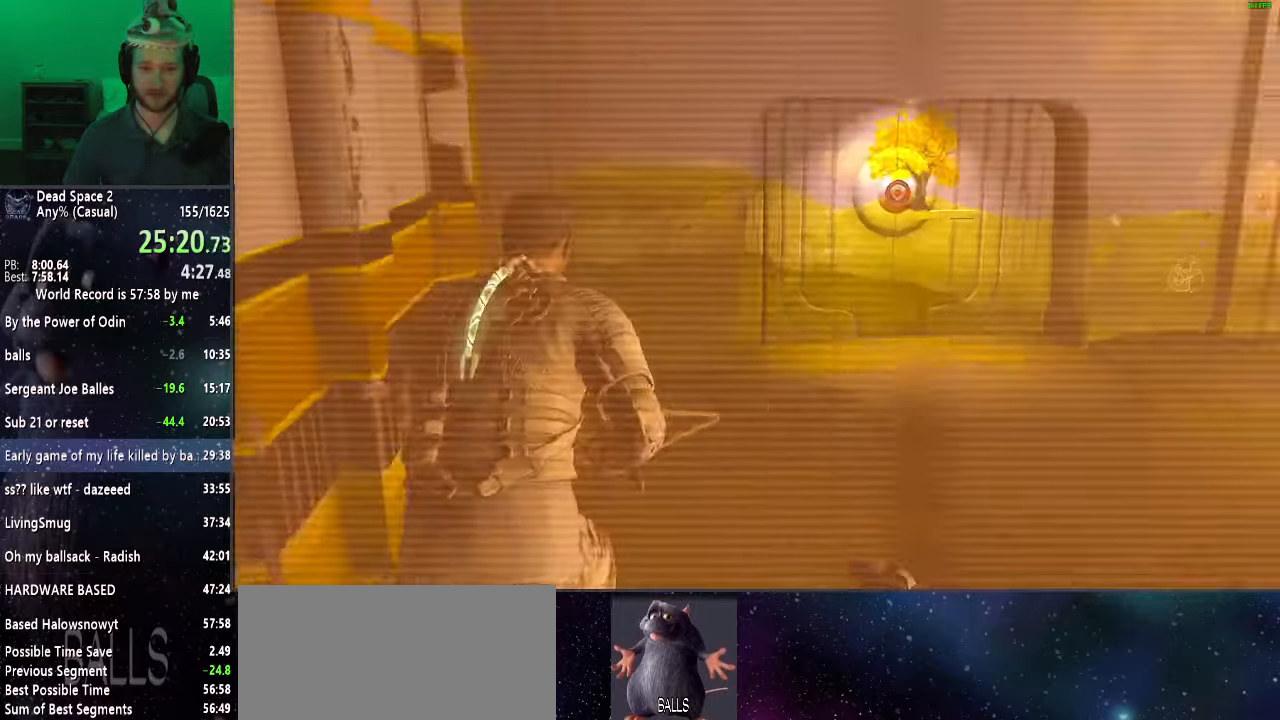
{"keys": ["f", "shift"], "mouse": ["right"], "events": [[17, "d", "down"], [67, "w", "up"], [200, "mouse_right", "down"], [300, "d", "up"], [350, "mouse_left", "down"], [400, "mouse_left", "up"], [433, "f", "down"]]}
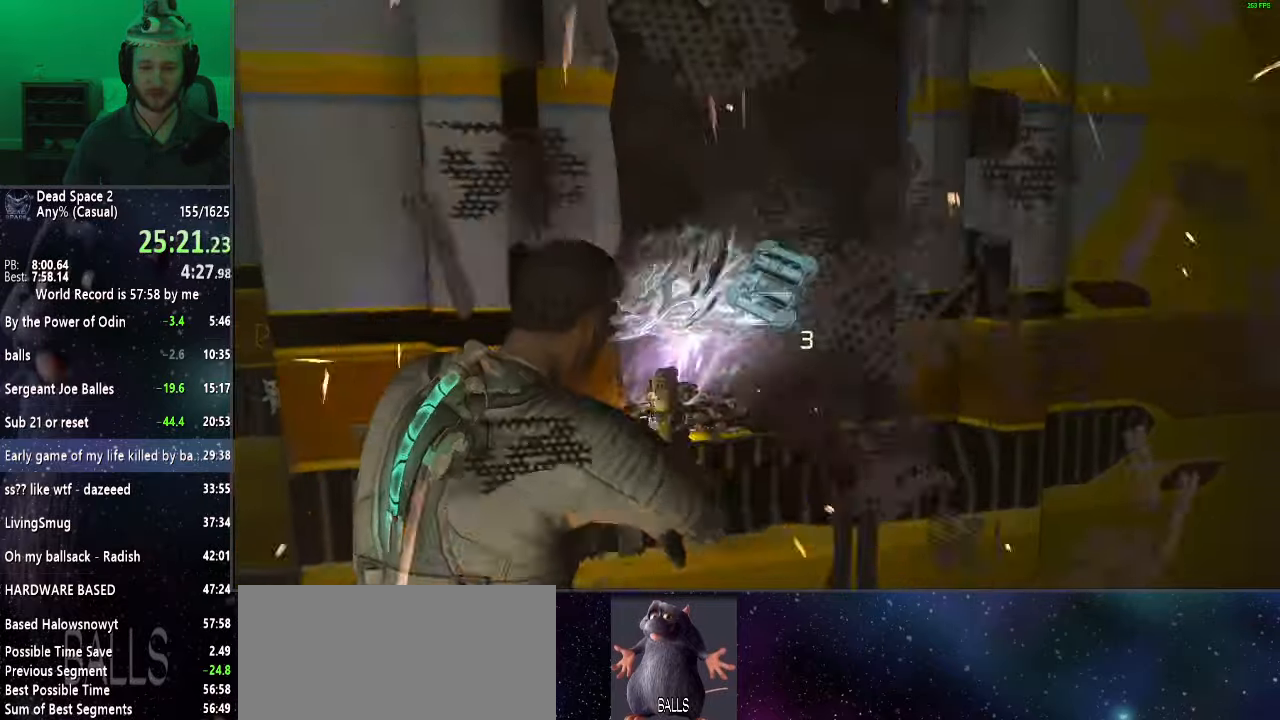
{"keys": ["shift", "w"], "mouse": [], "events": [[33, "f", "up"], [83, "mouse_wheel_up", "down"], [167, "mouse_wheel_up", "up"], [167, "w", "down"], [317, "mouse_right", "up"], [367, "r", "down"], [450, "r", "up"]]}
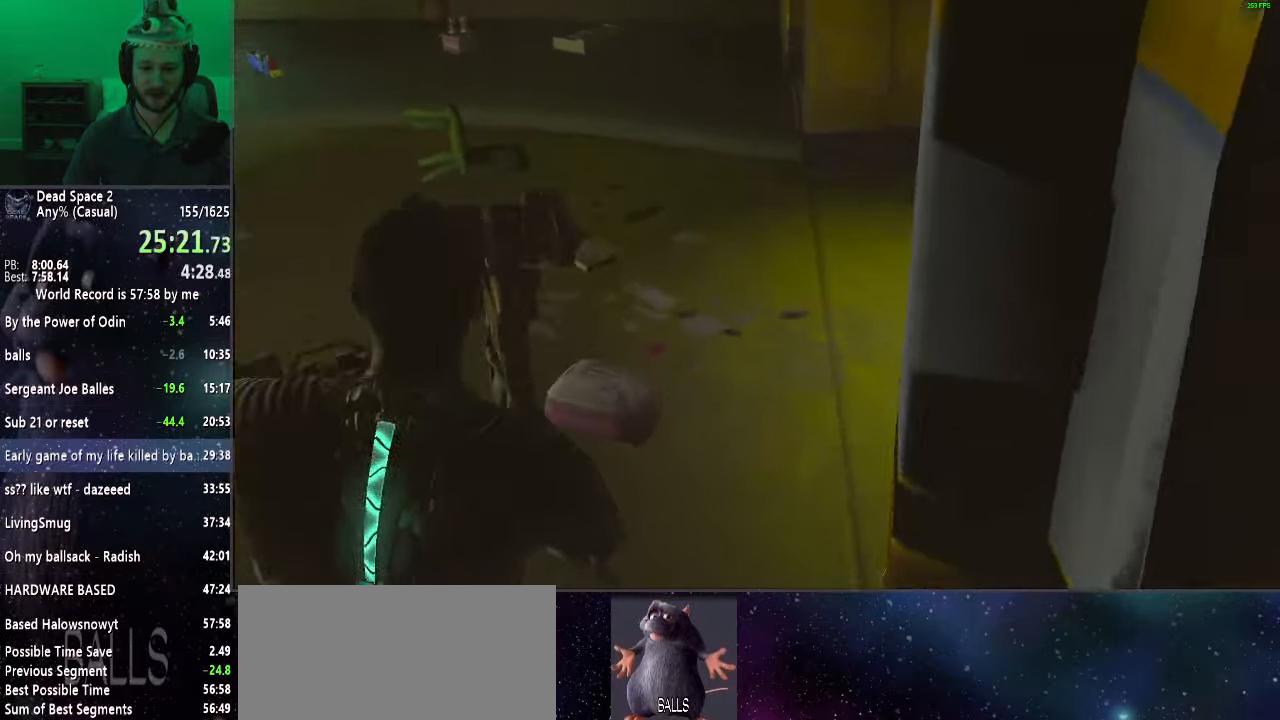
{"keys": ["shift", "w"], "mouse": [], "events": []}
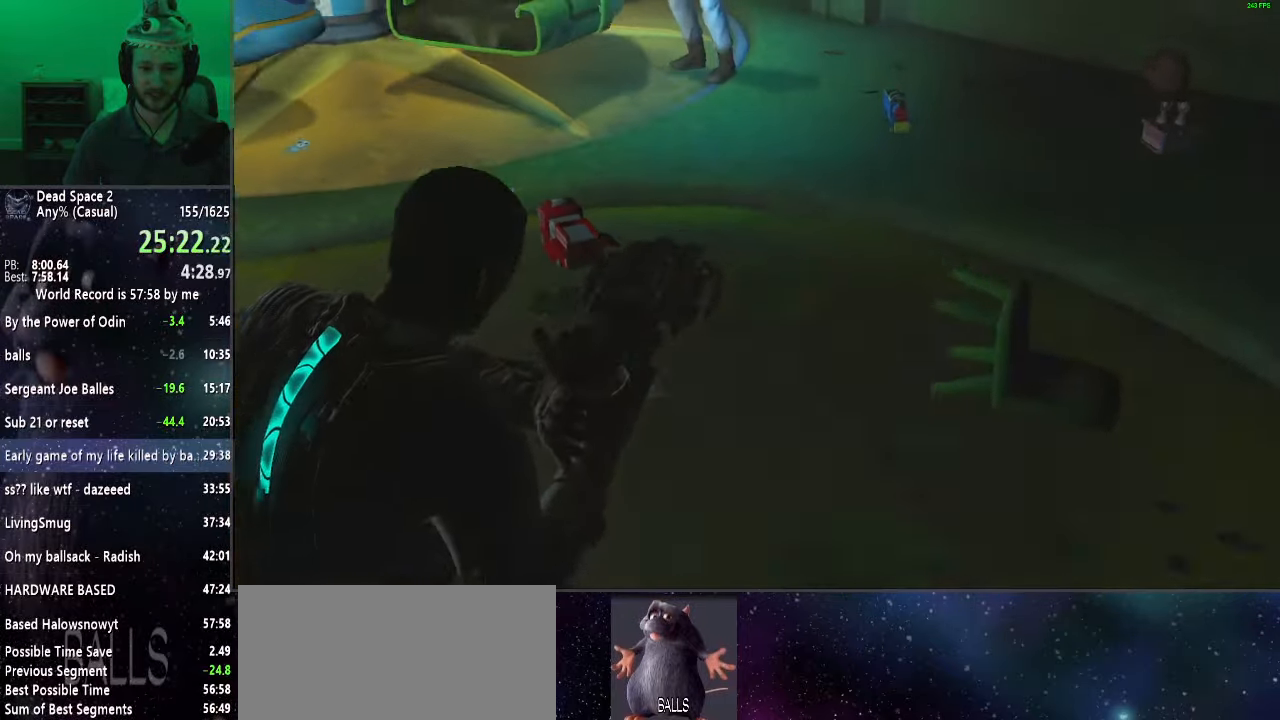
{"keys": ["shift", "w"], "mouse": ["right"], "events": [[100, "mouse_right", "down"], [100, "w", "up"], [383, "w", "down"]]}
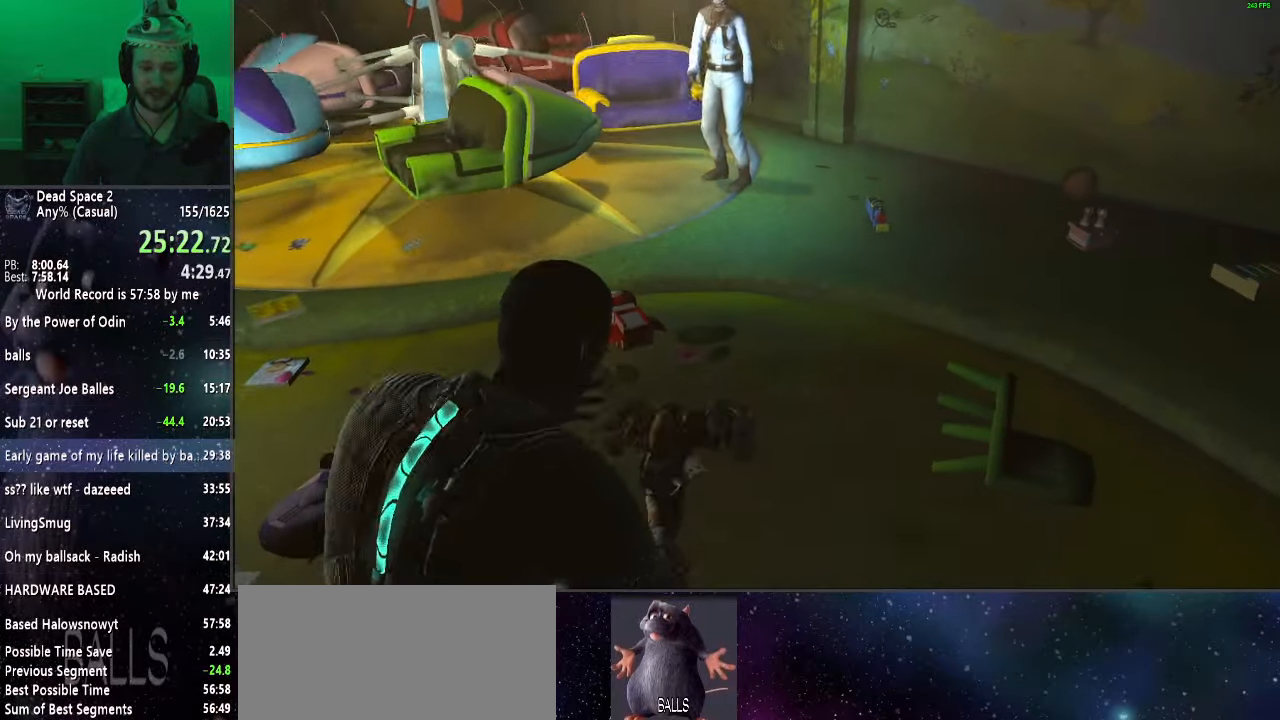
{"keys": ["shift", "w"], "mouse": ["right"], "events": [[183, "w", "up"], [500, "w", "down"]]}
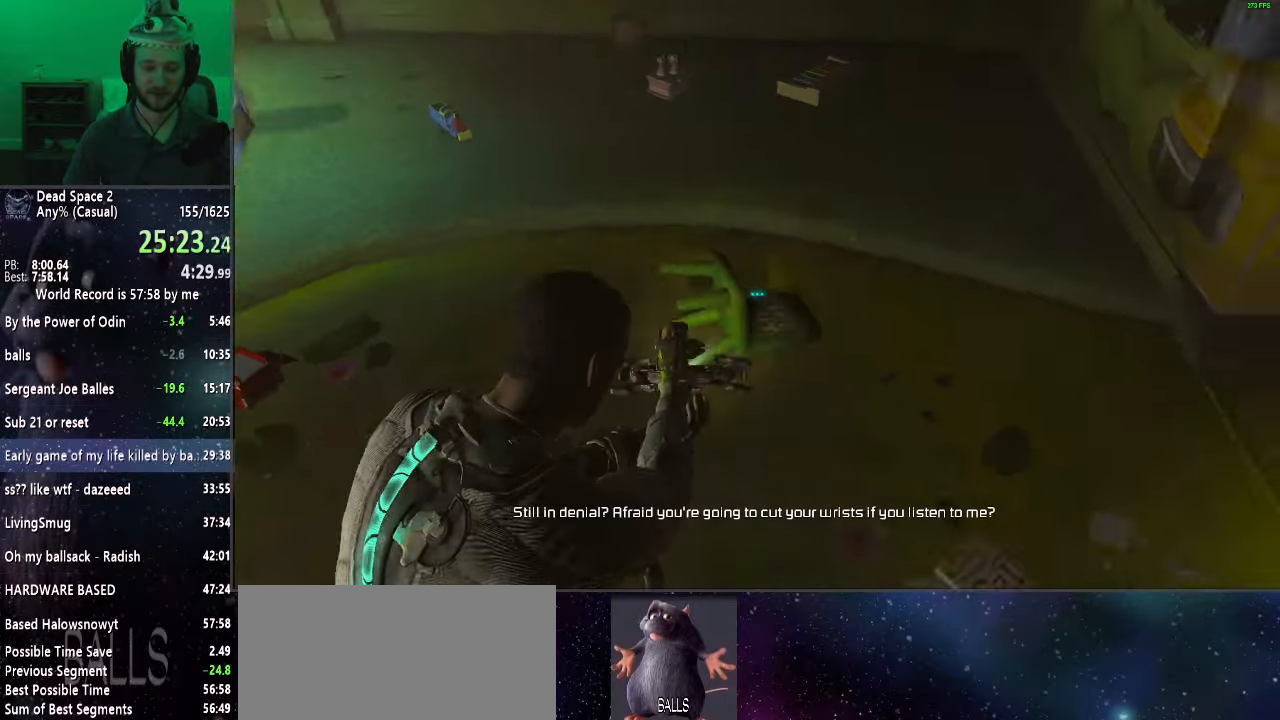
{"keys": ["shift", "w"], "mouse": ["right"], "events": [[100, "f", "down"], [133, "f", "up"]]}
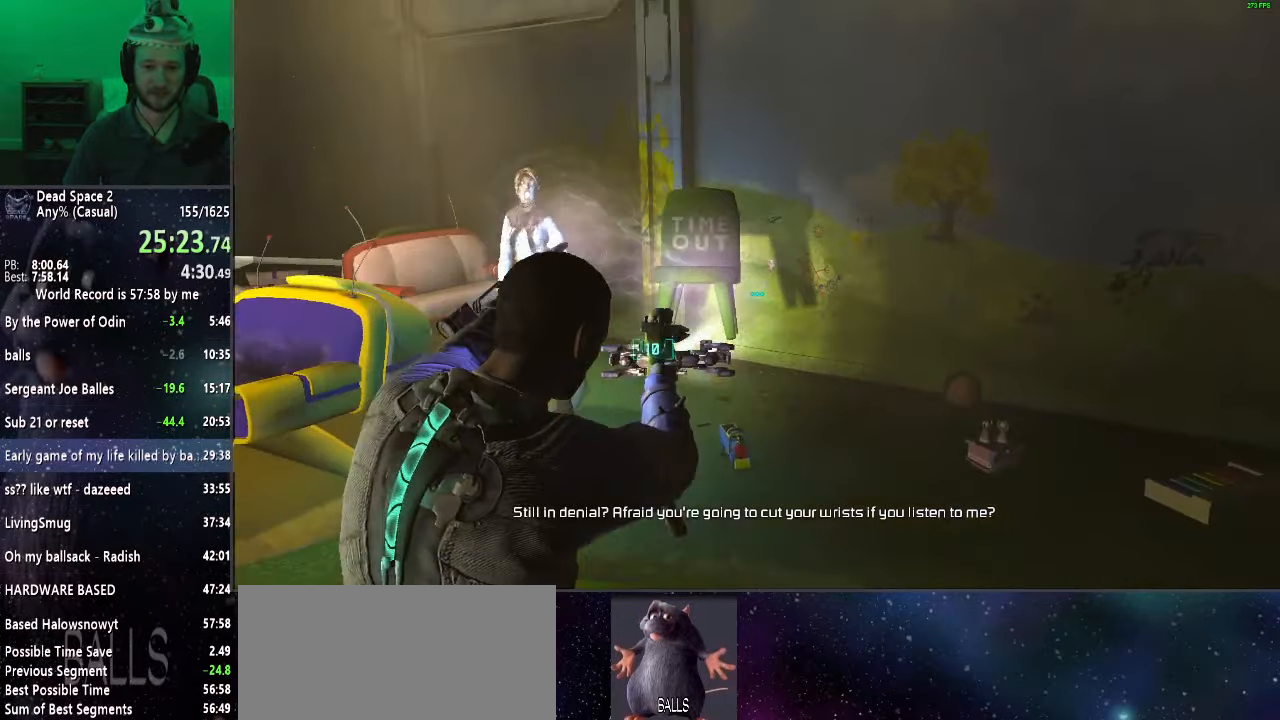
{"keys": ["shift", "w"], "mouse": ["right"], "events": []}
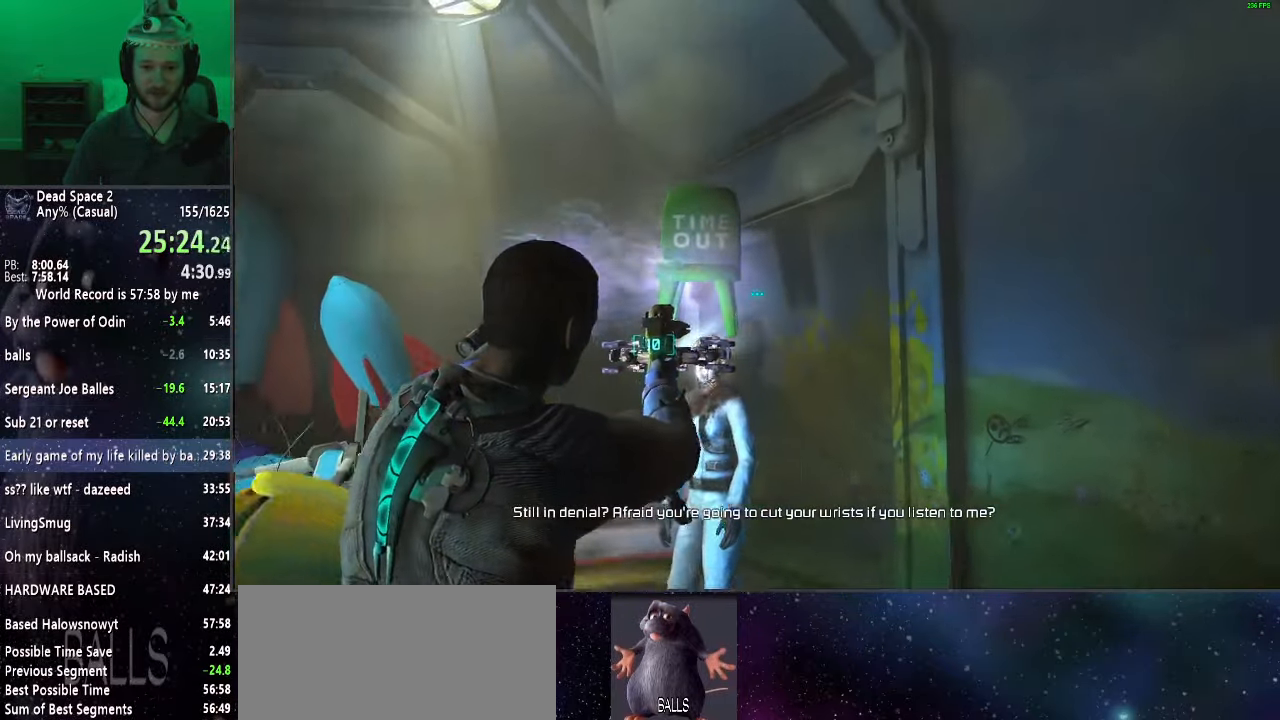
{"keys": ["s", "shift"], "mouse": ["right"], "events": [[217, "w", "up"], [450, "s", "down"]]}
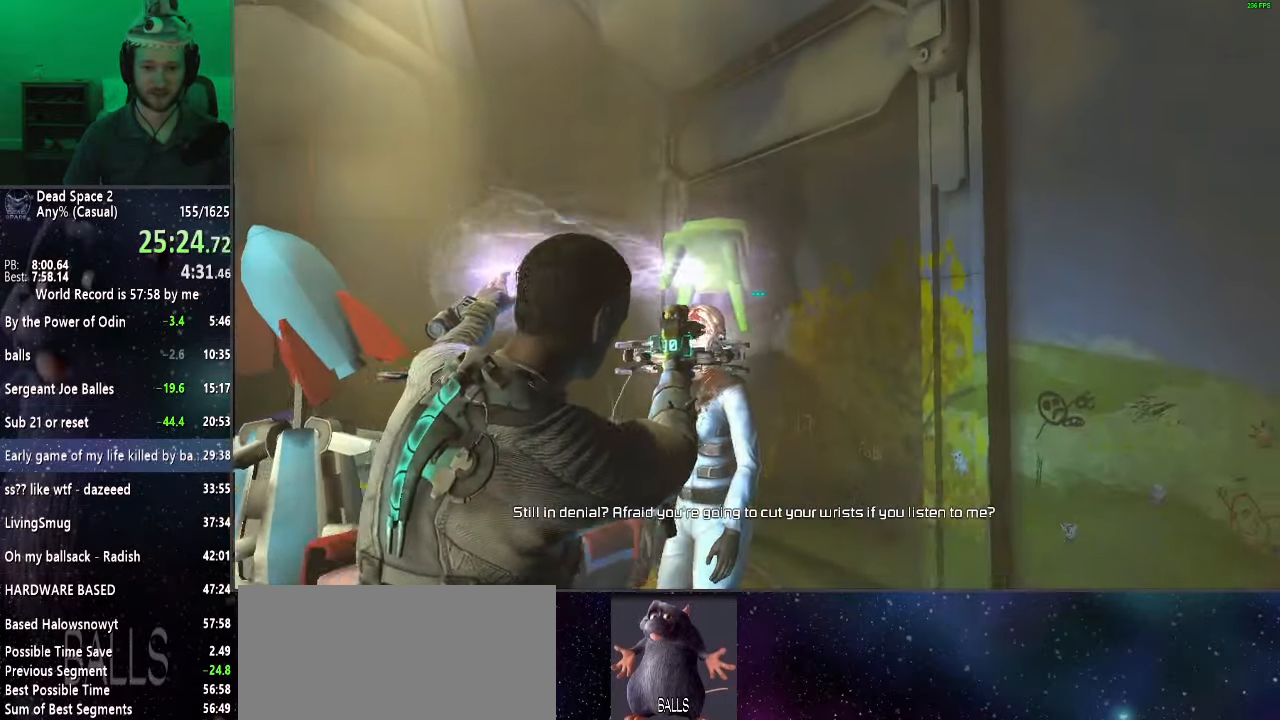
{"keys": ["shift"], "mouse": ["right"], "events": [[233, "s", "up"]]}
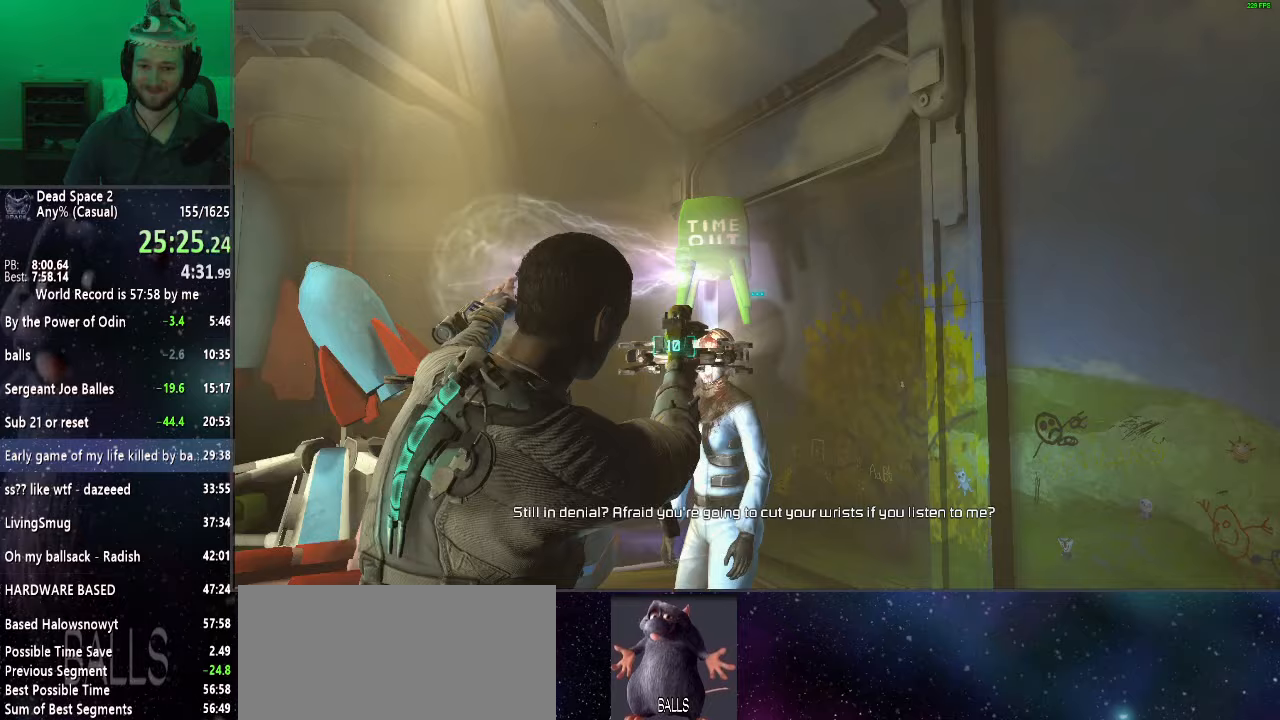
{"keys": ["shift"], "mouse": ["right"], "events": [[100, "s", "down"], [250, "s", "up"]]}
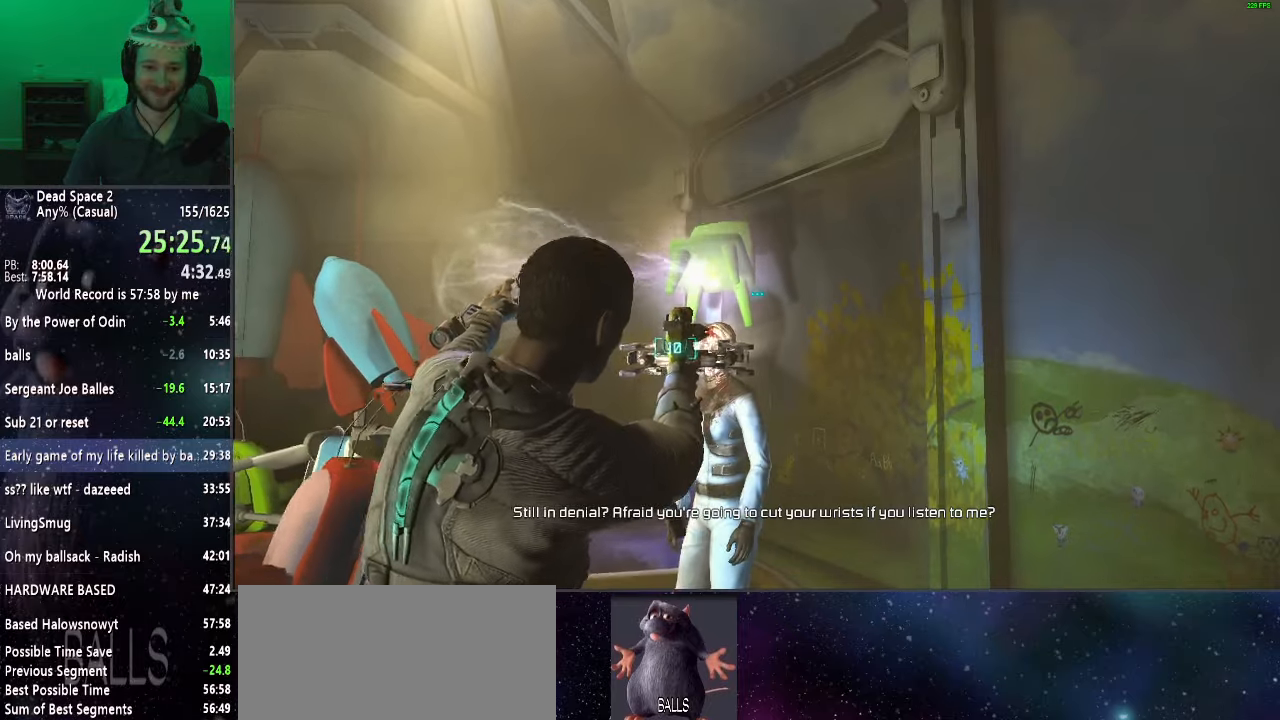
{"keys": ["shift"], "mouse": ["right"], "events": [[117, "s", "down"], [300, "s", "up"]]}
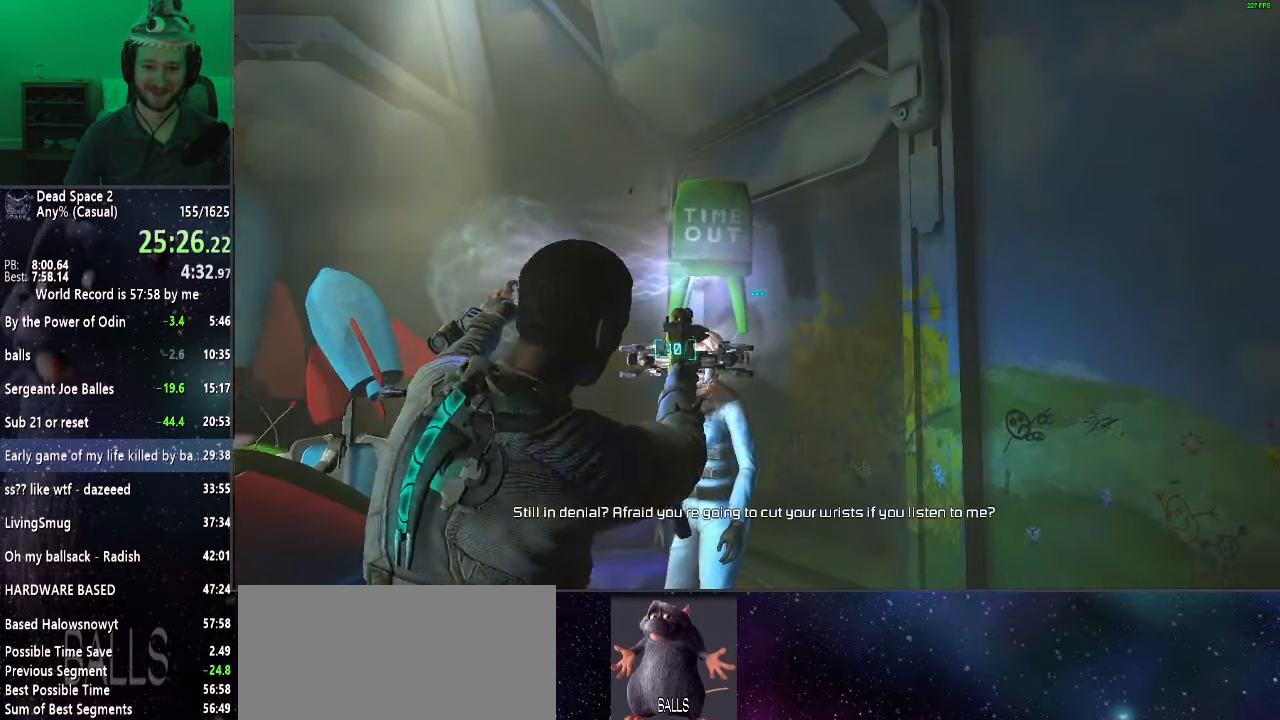
{"keys": ["shift", "w"], "mouse": ["right"], "events": [[83, "mouse_right", "up"], [233, "mouse_right", "down"], [317, "f", "down"], [367, "w", "down"], [417, "f", "up"]]}
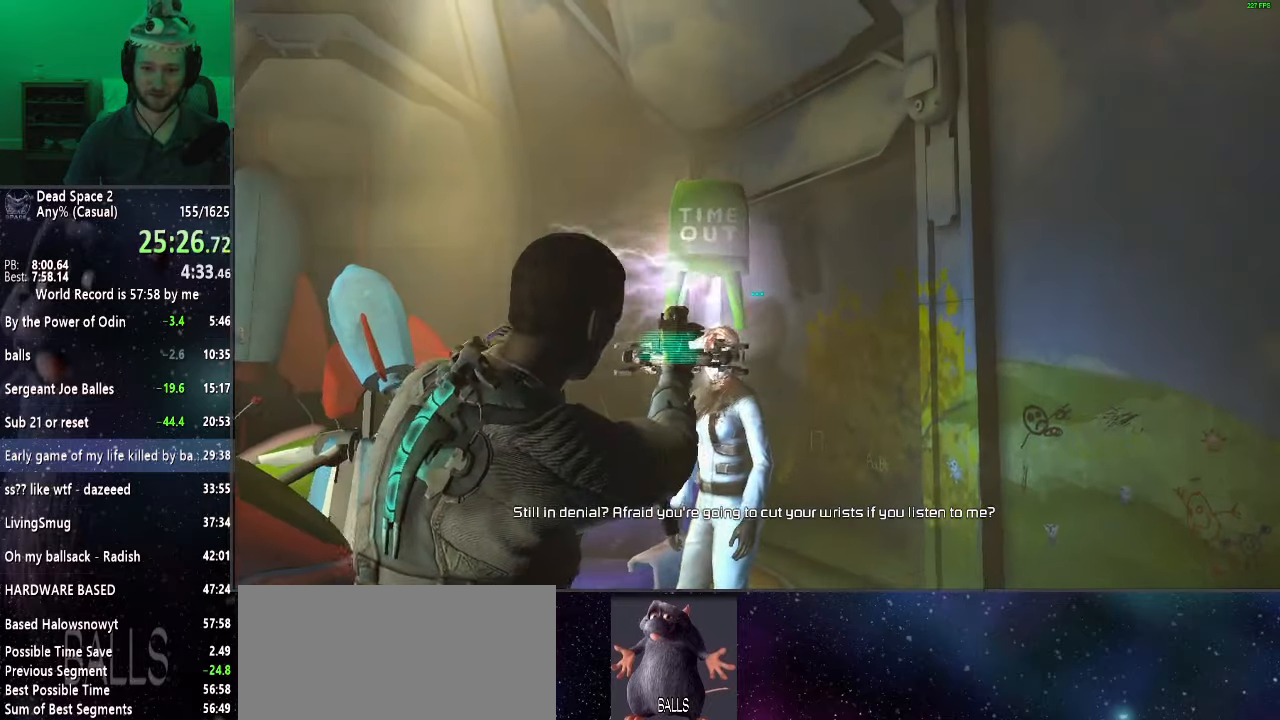
{"keys": ["shift"], "mouse": ["right"], "events": [[117, "w", "up"]]}
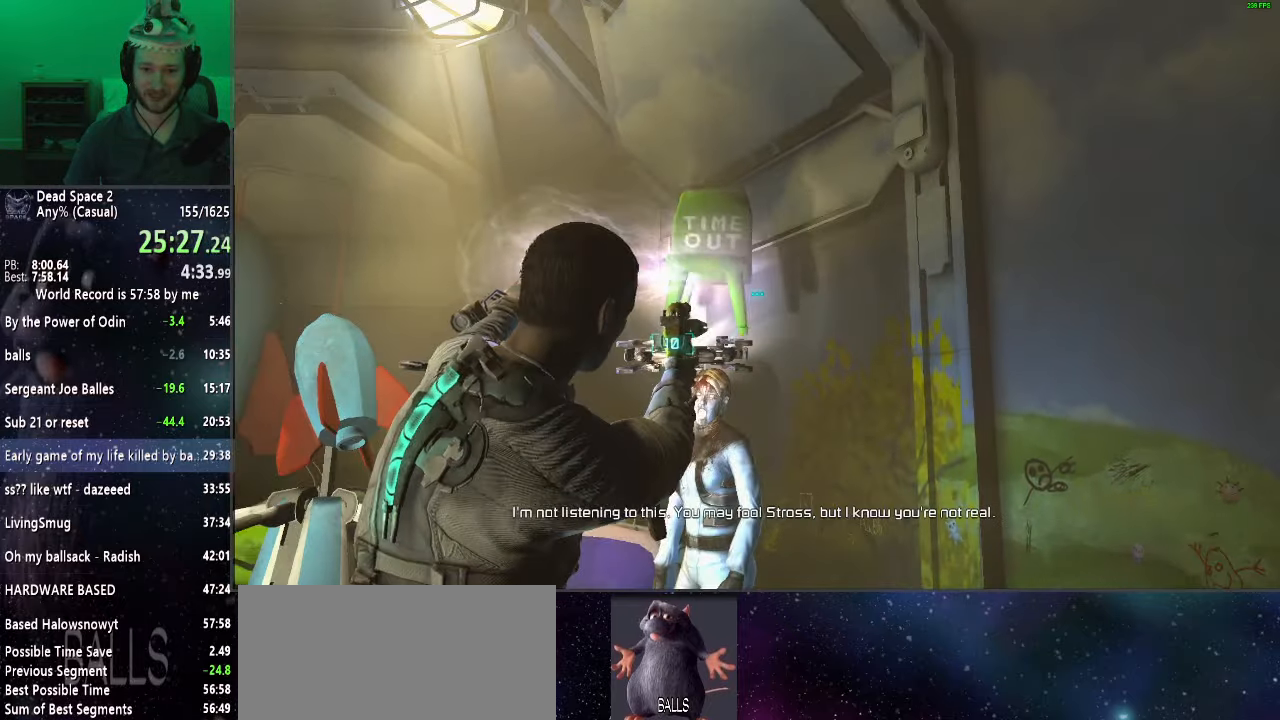
{"keys": ["shift"], "mouse": [], "events": [[400, "mouse_right", "up"]]}
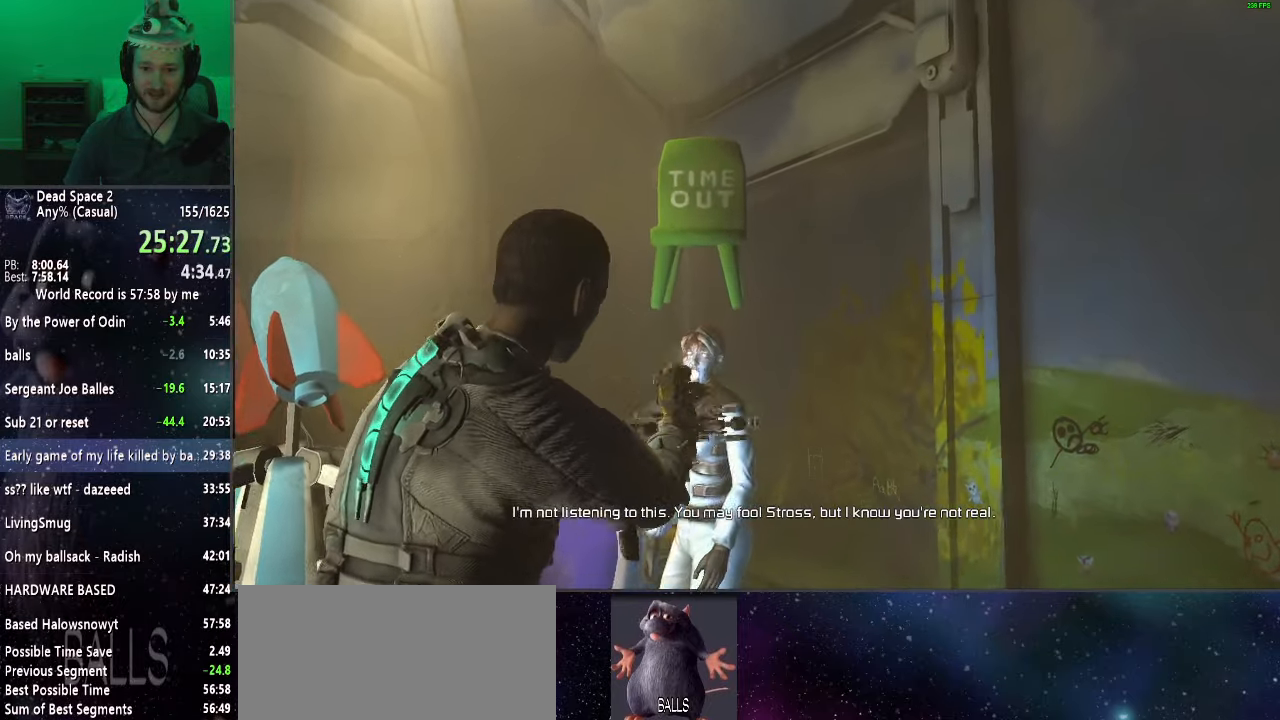
{"keys": ["shift"], "mouse": ["right"], "events": [[83, "mouse_right", "down"], [283, "f", "down"], [317, "f", "up"]]}
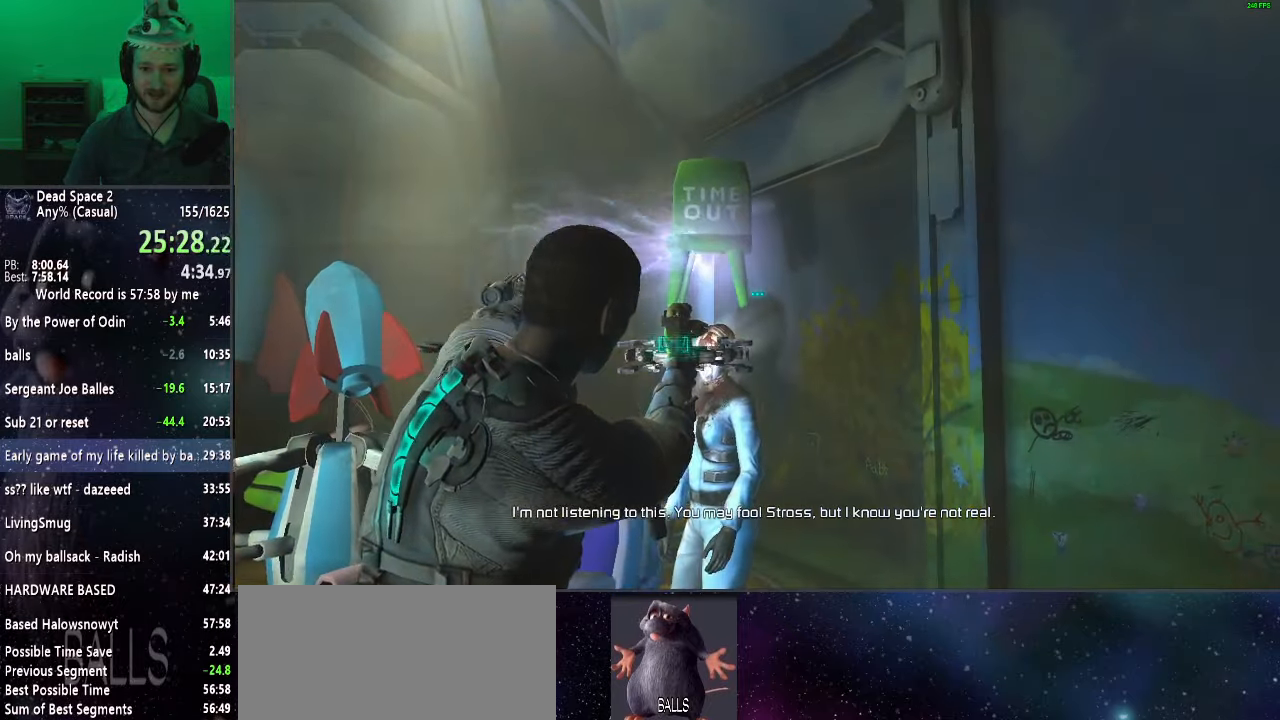
{"keys": ["shift"], "mouse": [], "events": [[333, "mouse_right", "up"]]}
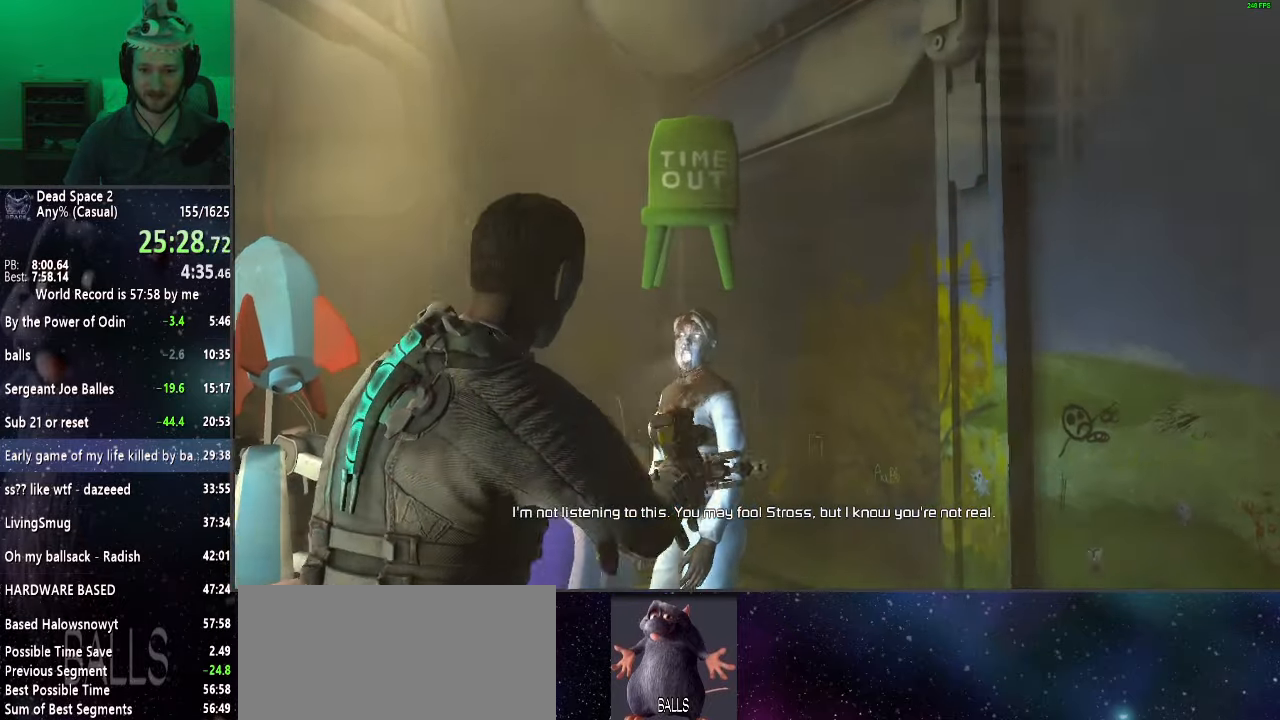
{"keys": ["shift"], "mouse": ["right"], "events": [[183, "mouse_right", "down"], [217, "f", "down"], [367, "f", "up"]]}
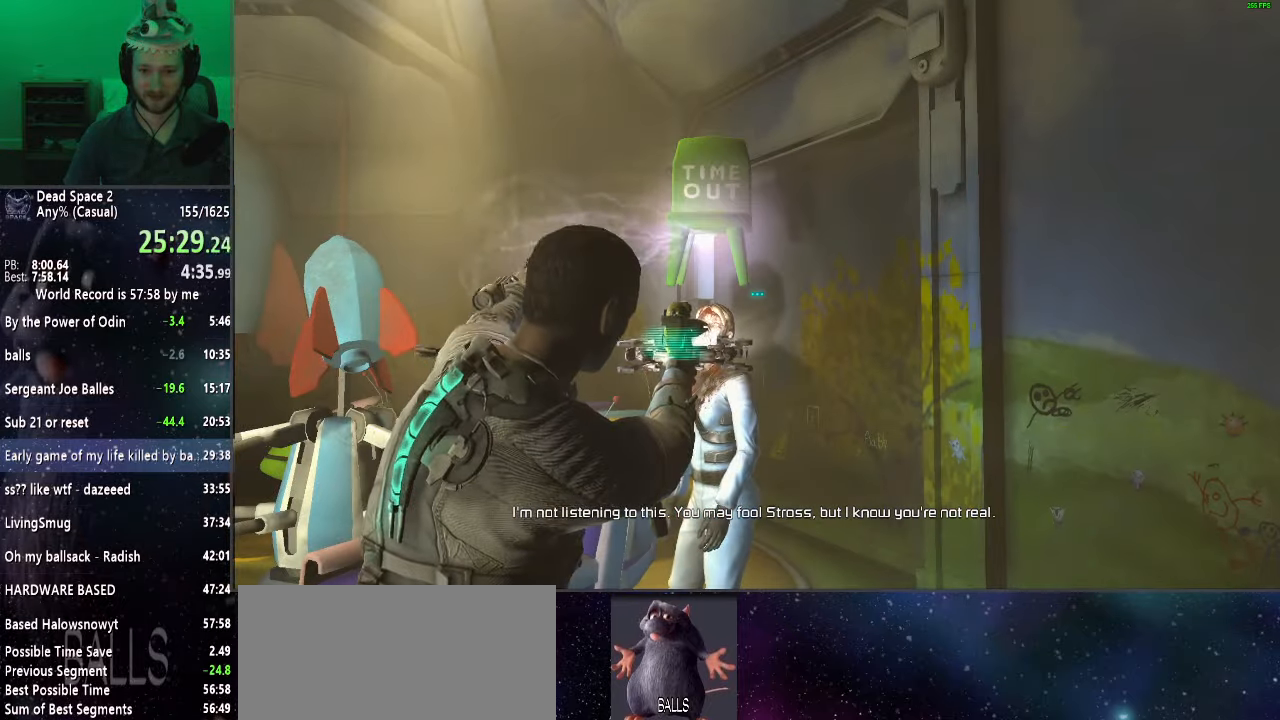
{"keys": ["shift"], "mouse": [], "events": [[233, "mouse_right", "up"]]}
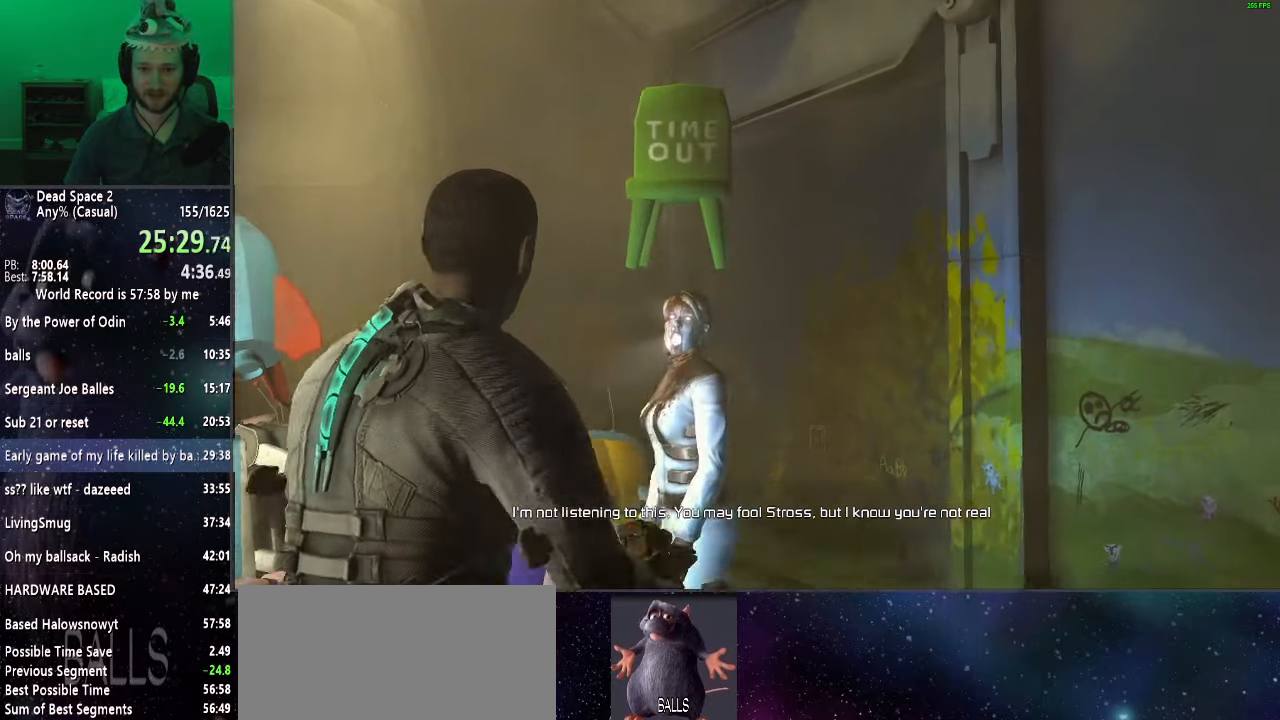
{"keys": ["shift"], "mouse": [], "events": []}
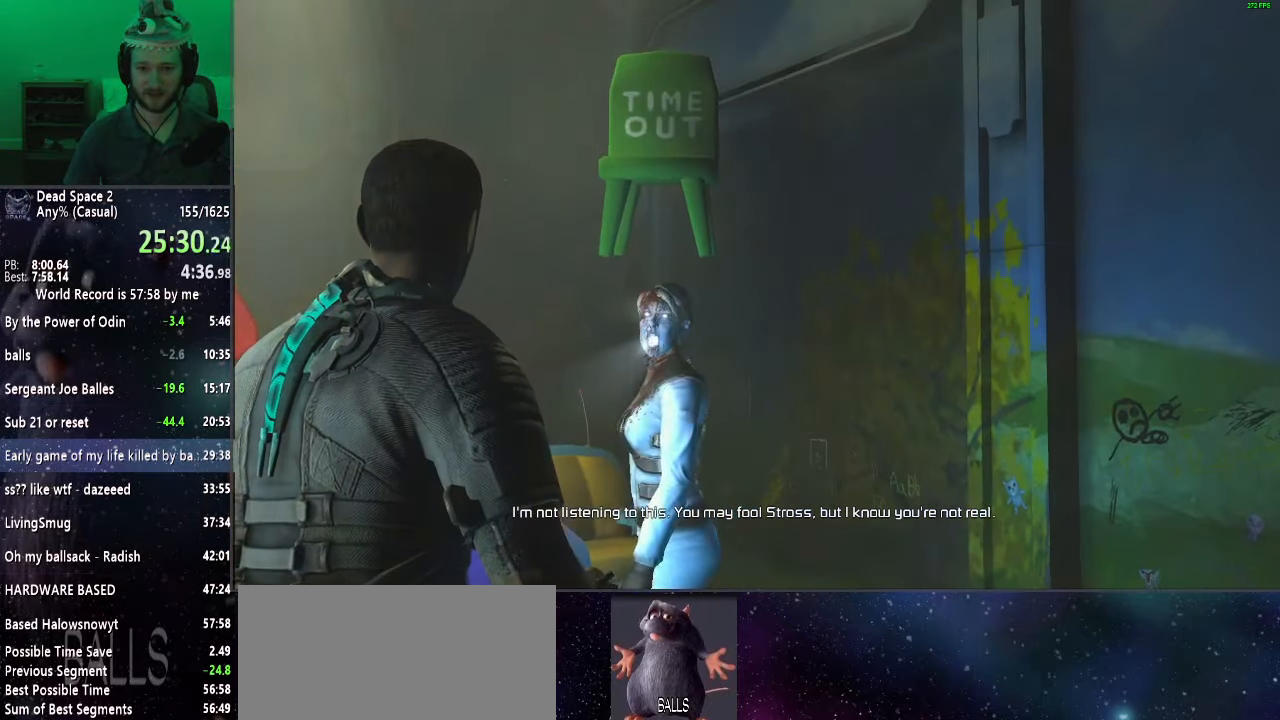
{"keys": [], "mouse": [], "events": [[167, "shift", "up"], [350, "mouse_wheel_down", "down"], [400, "mouse_wheel_down", "up"]]}
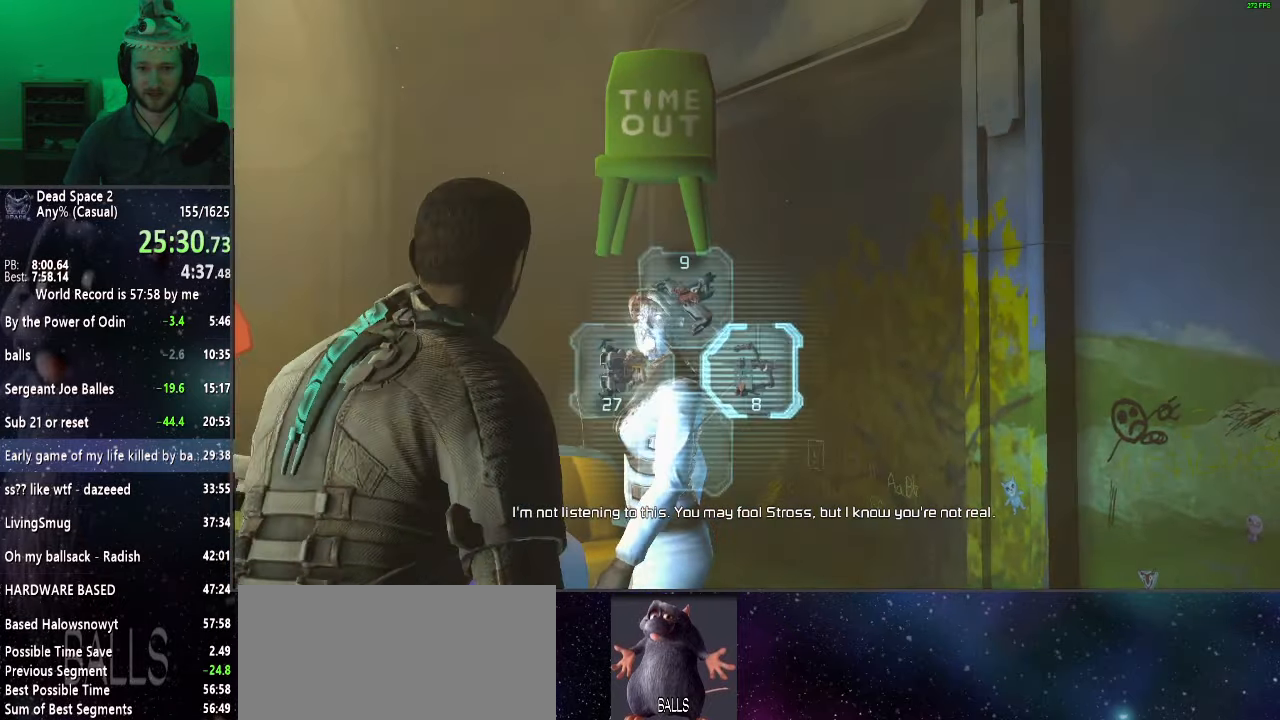
{"keys": [], "mouse": [], "events": [[100, "r", "down"], [150, "r", "up"], [233, "r", "down"], [333, "r", "up"], [417, "r", "down"], [467, "r", "up"]]}
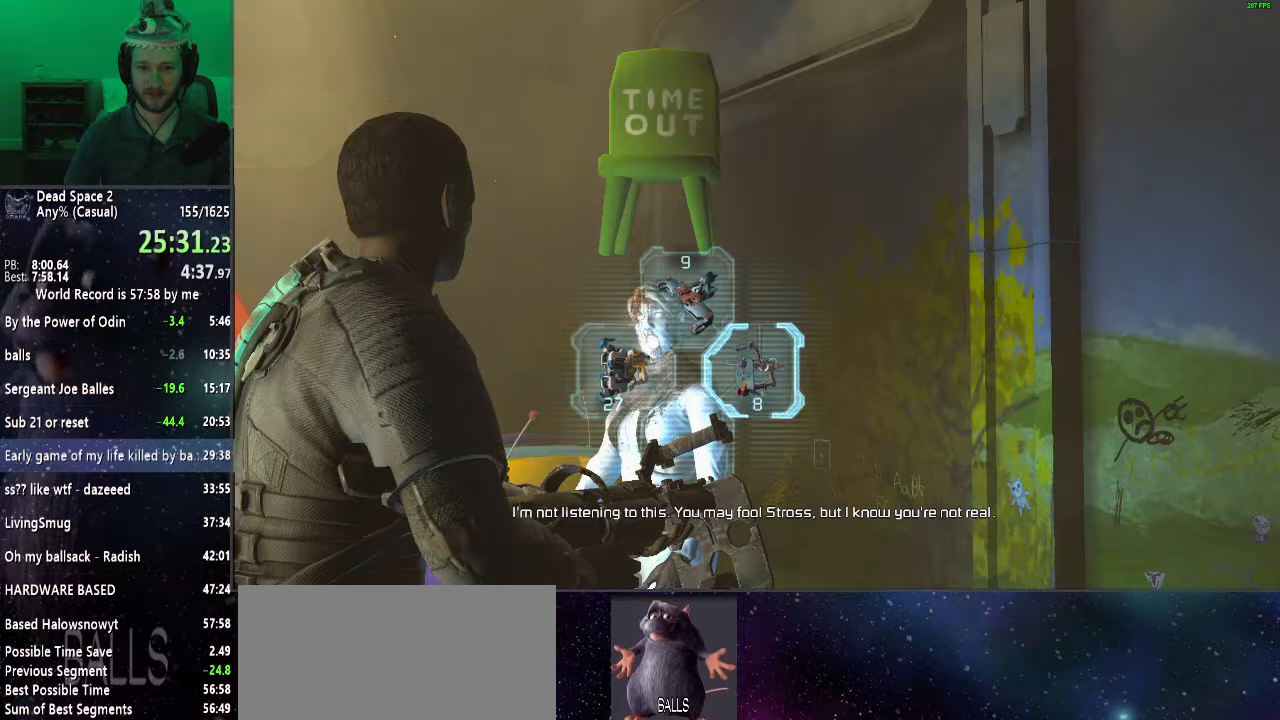
{"keys": [], "mouse": [], "events": [[67, "r", "down"], [117, "r", "up"], [433, "mouse_wheel_down", "down"], [483, "mouse_wheel_down", "up"]]}